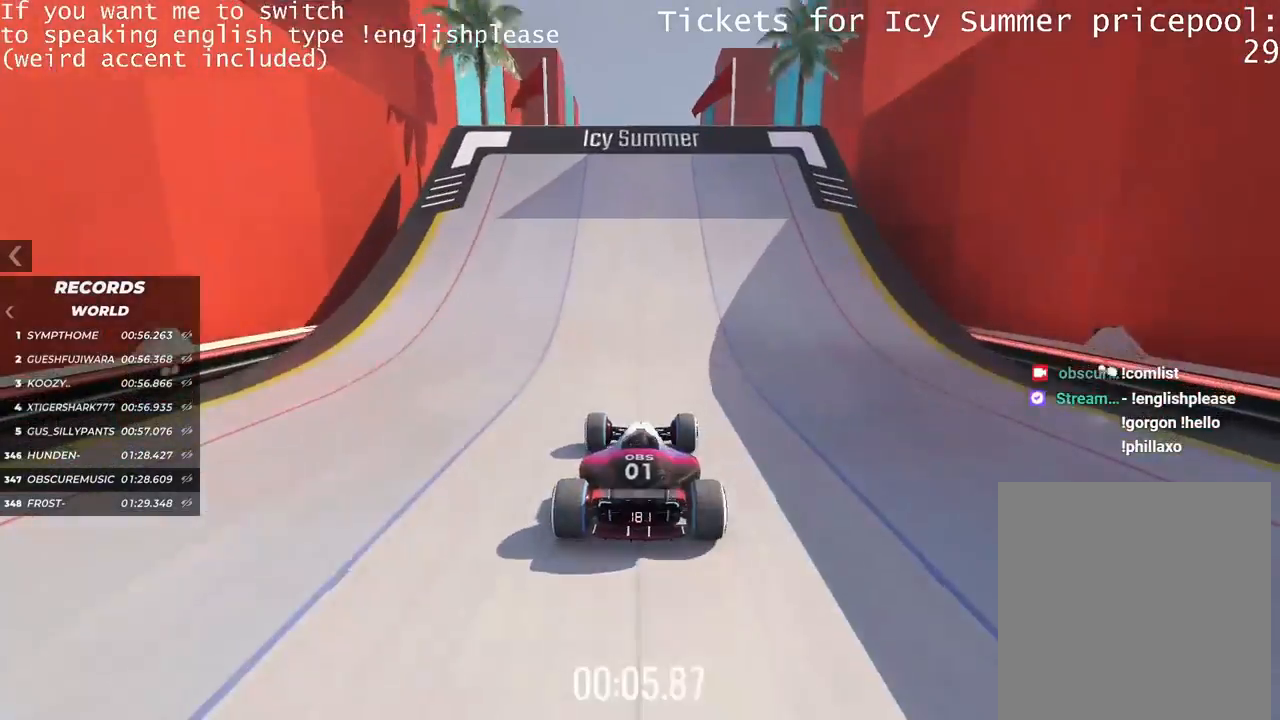
Gameplay with keyboard; each line is a JSON object with the keys held at the frame after it. "events" lists presses ("down") and releases ("up") of "down", "left", "right" and "up" between this image and that frame as [ms after this image, input, new state], when the widget could be followed in between. No other keys are recorded. Mouse input is not recorded.
{"keys": ["up"], "events": []}
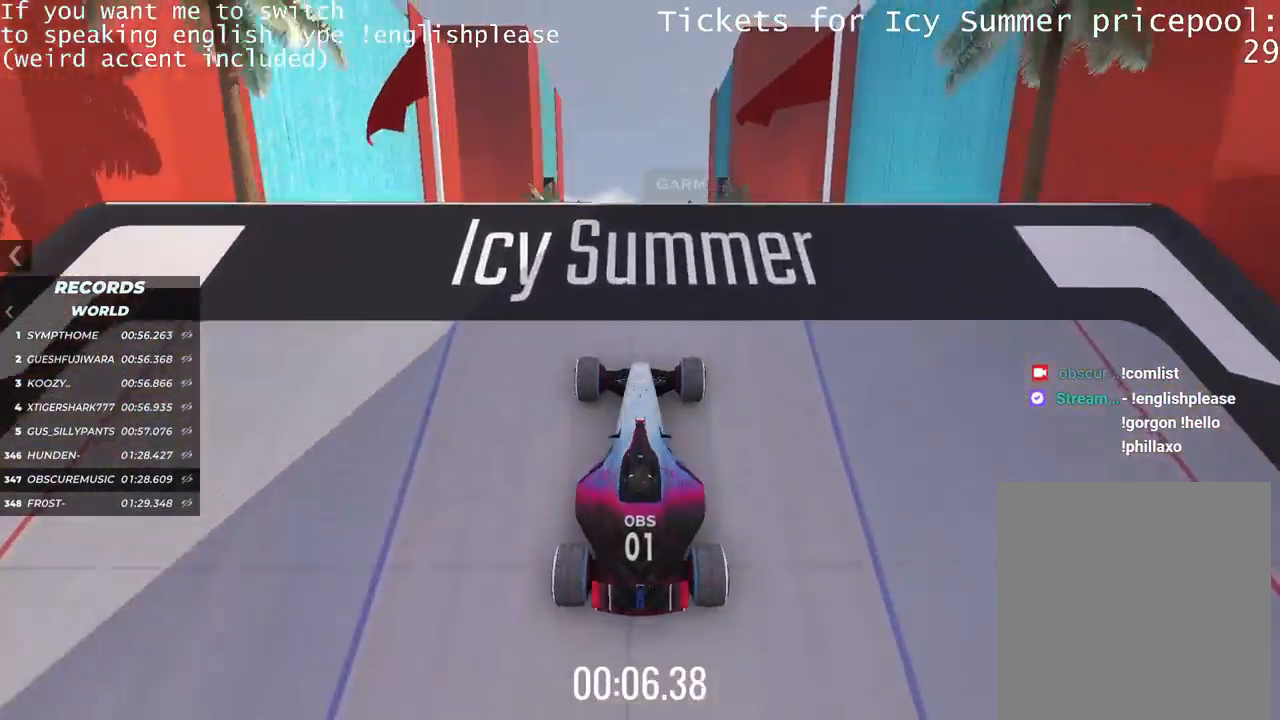
{"keys": ["up"], "events": []}
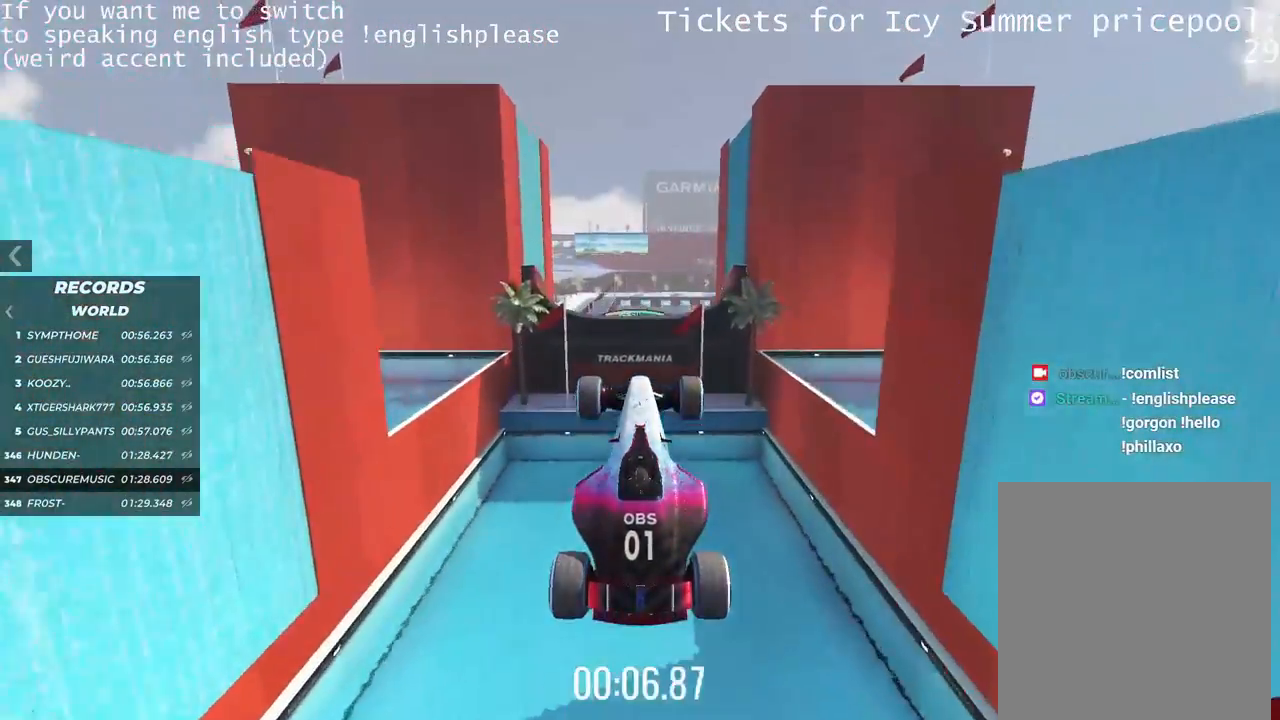
{"keys": ["up"], "events": []}
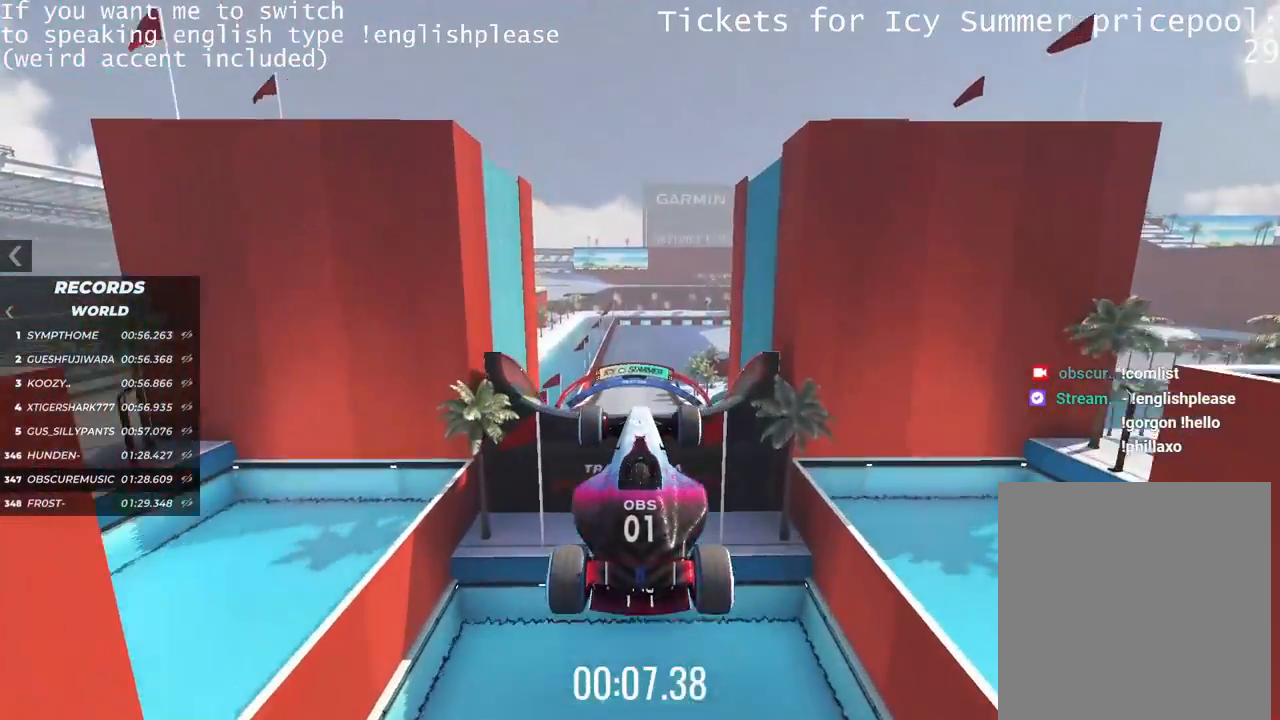
{"keys": ["up"], "events": []}
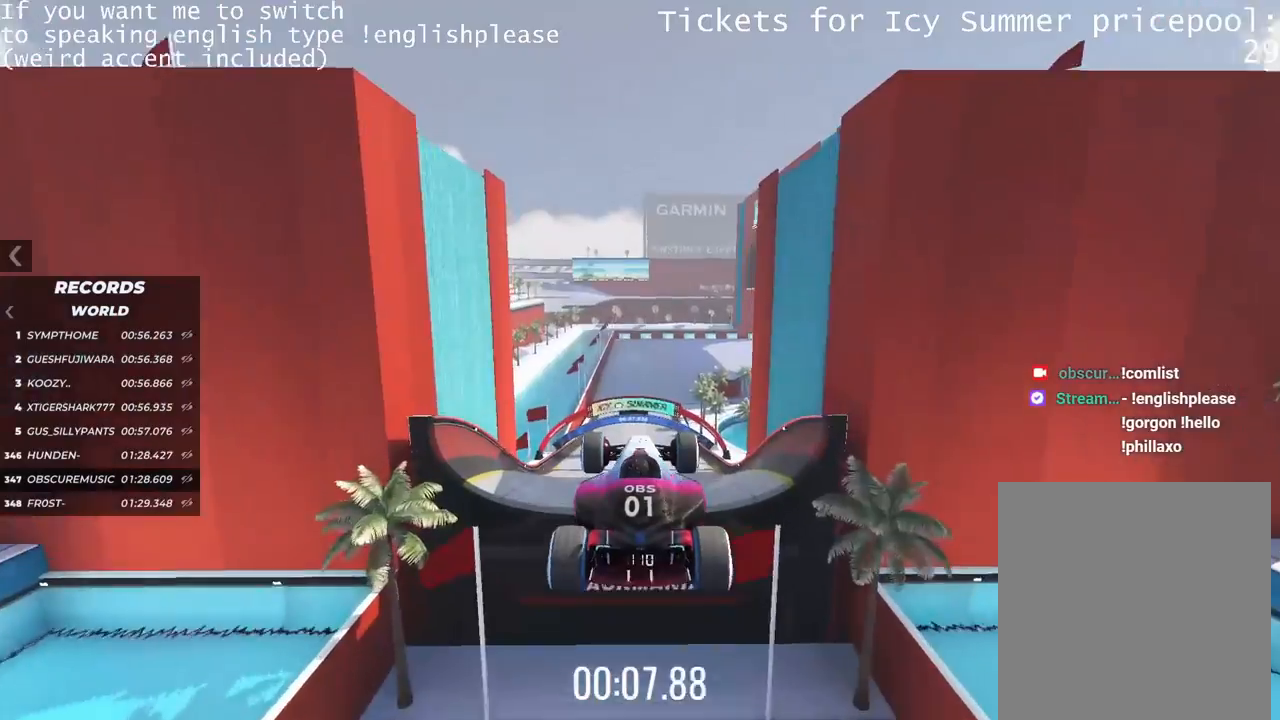
{"keys": ["up"], "events": []}
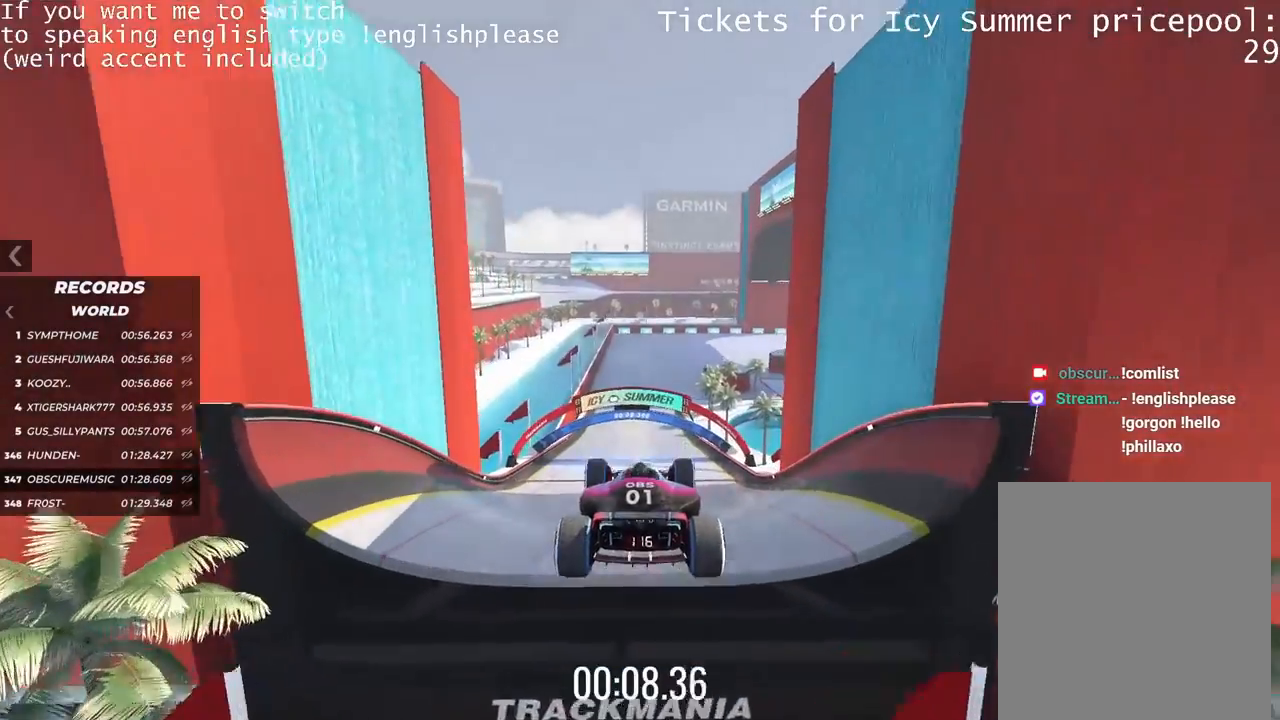
{"keys": ["up"], "events": []}
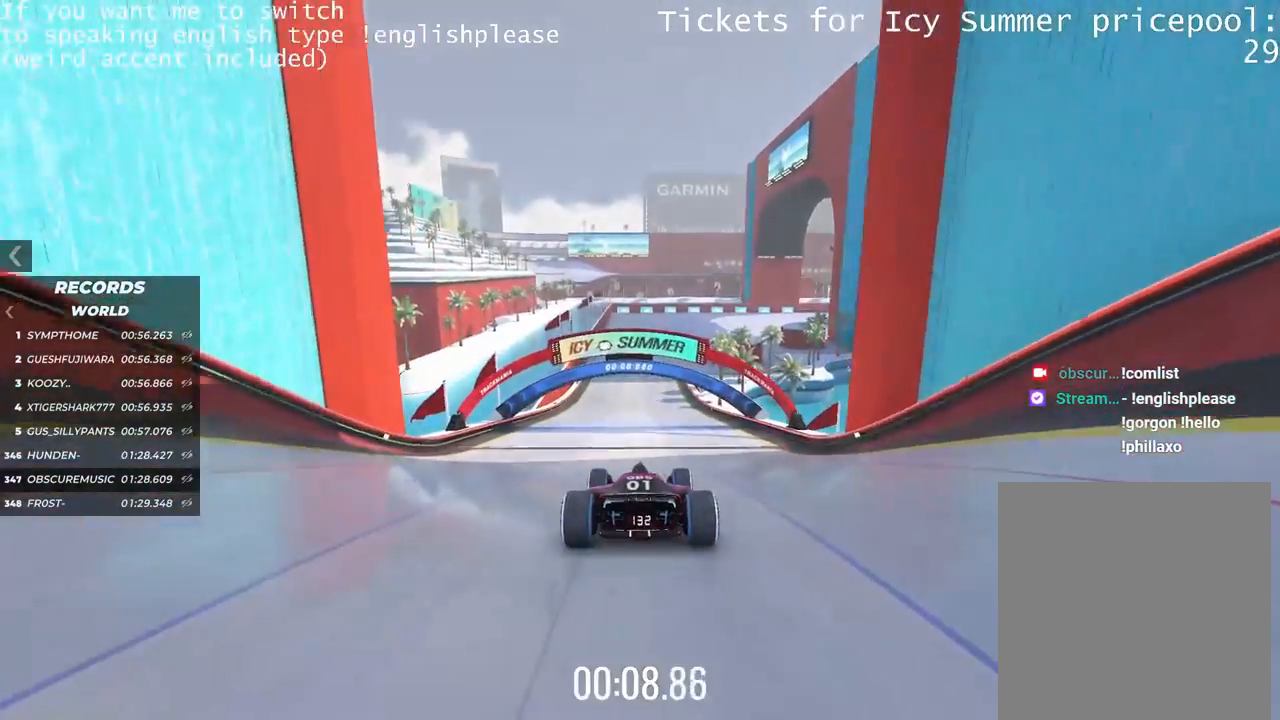
{"keys": ["up"], "events": []}
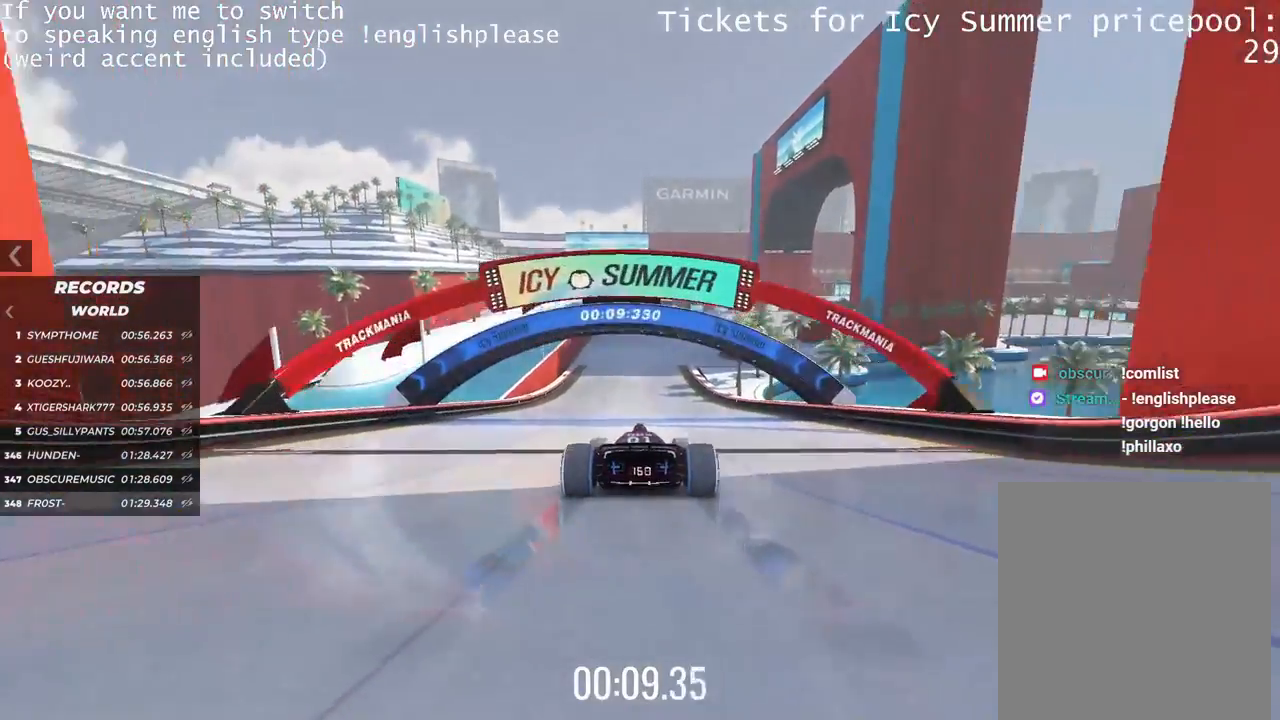
{"keys": ["right", "up"], "events": [[483, "right", "down"]]}
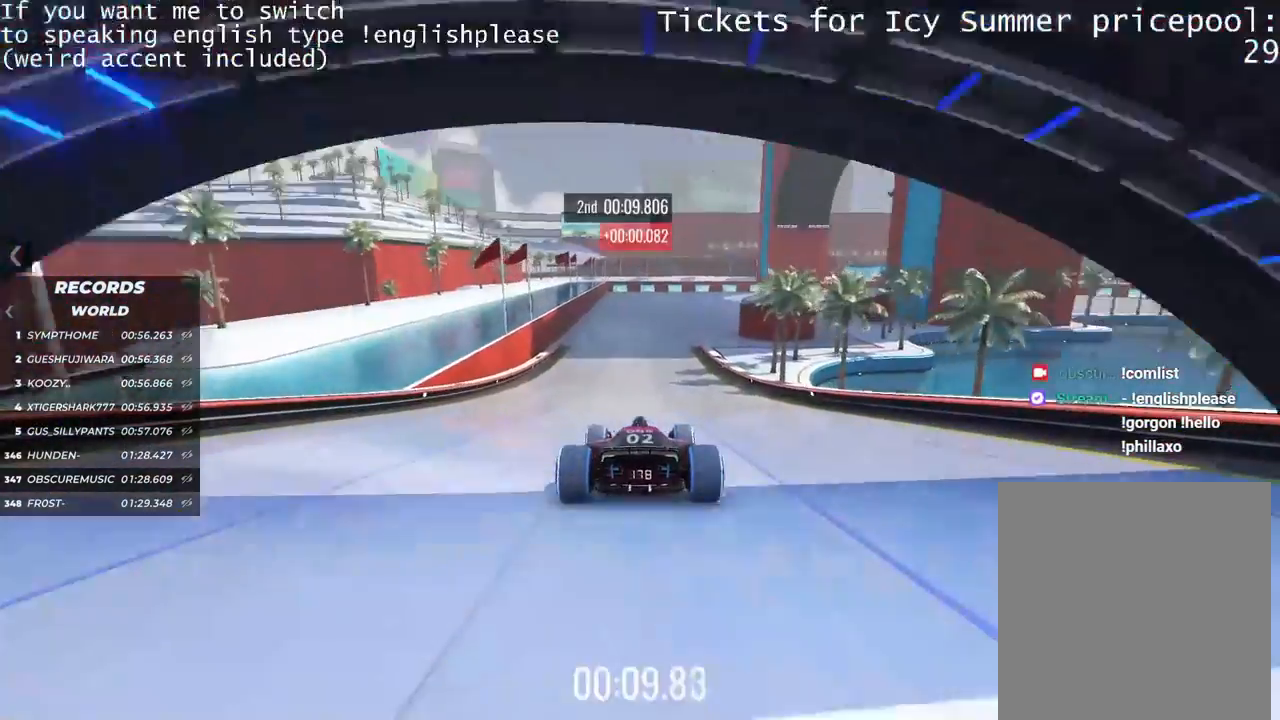
{"keys": ["up"], "events": [[67, "right", "up"]]}
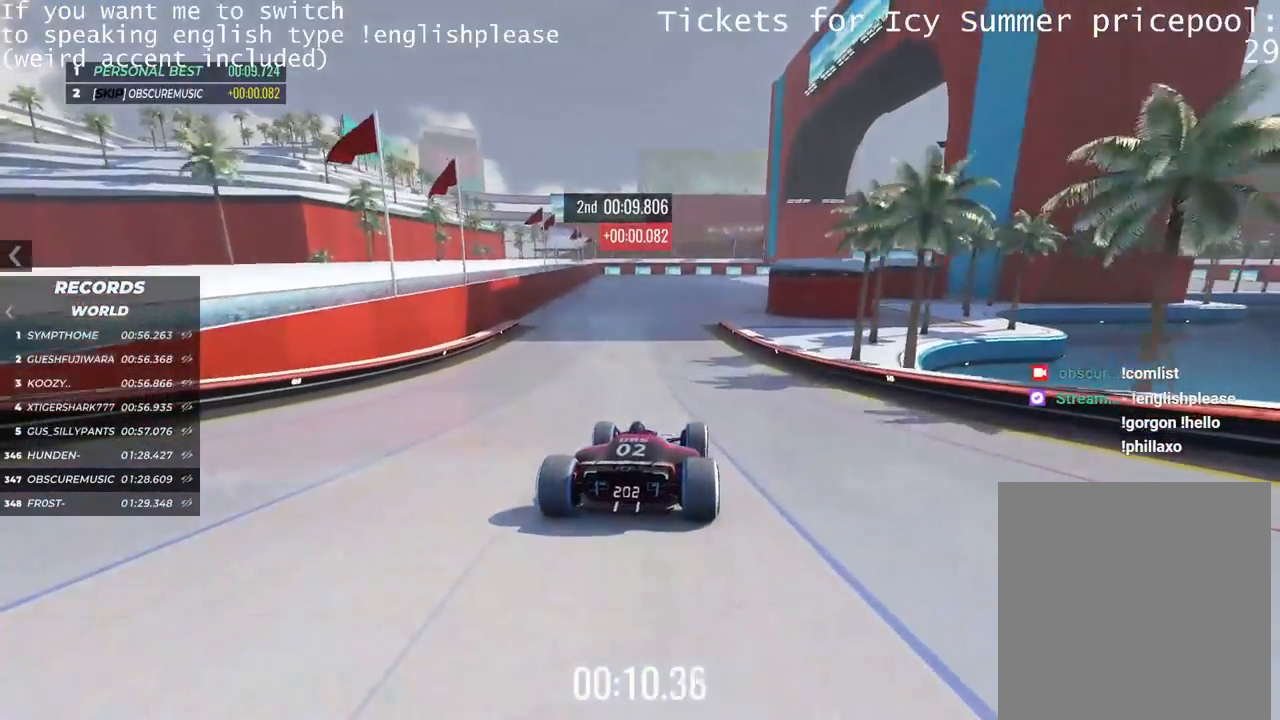
{"keys": ["right", "up"], "events": [[100, "right", "down"], [216, "right", "up"], [400, "right", "down"]]}
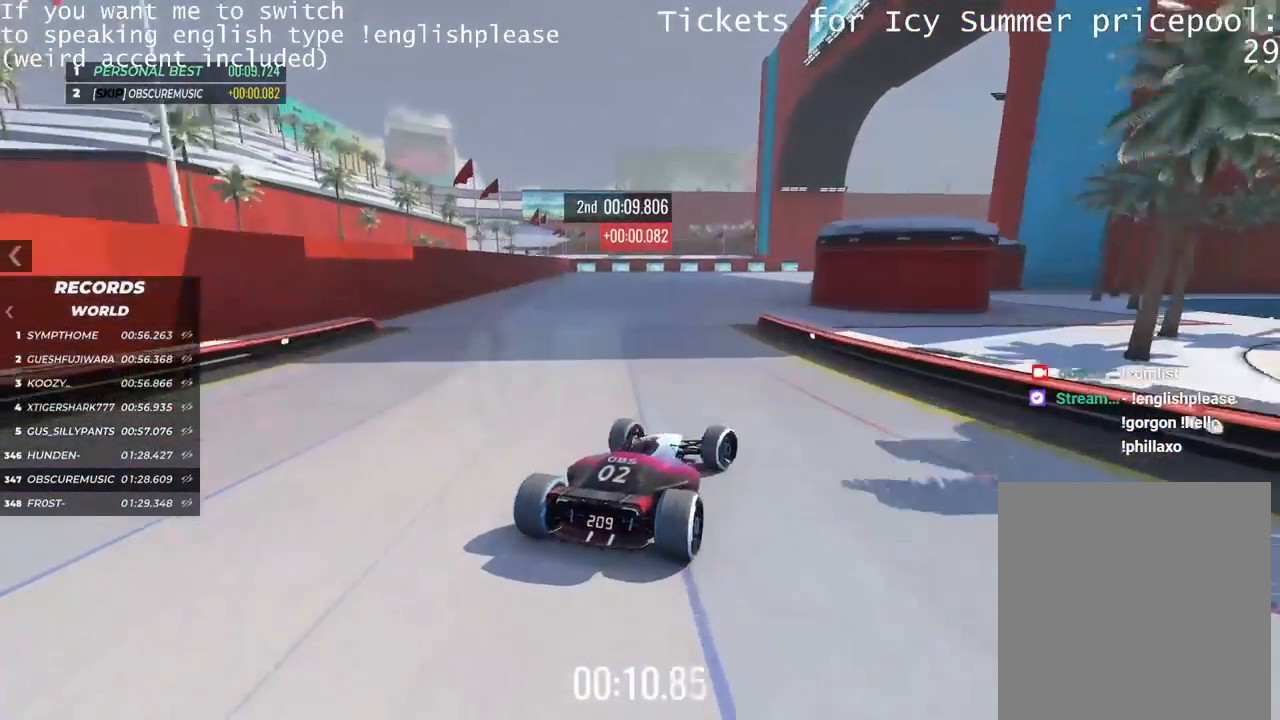
{"keys": ["up"], "events": [[17, "right", "up"]]}
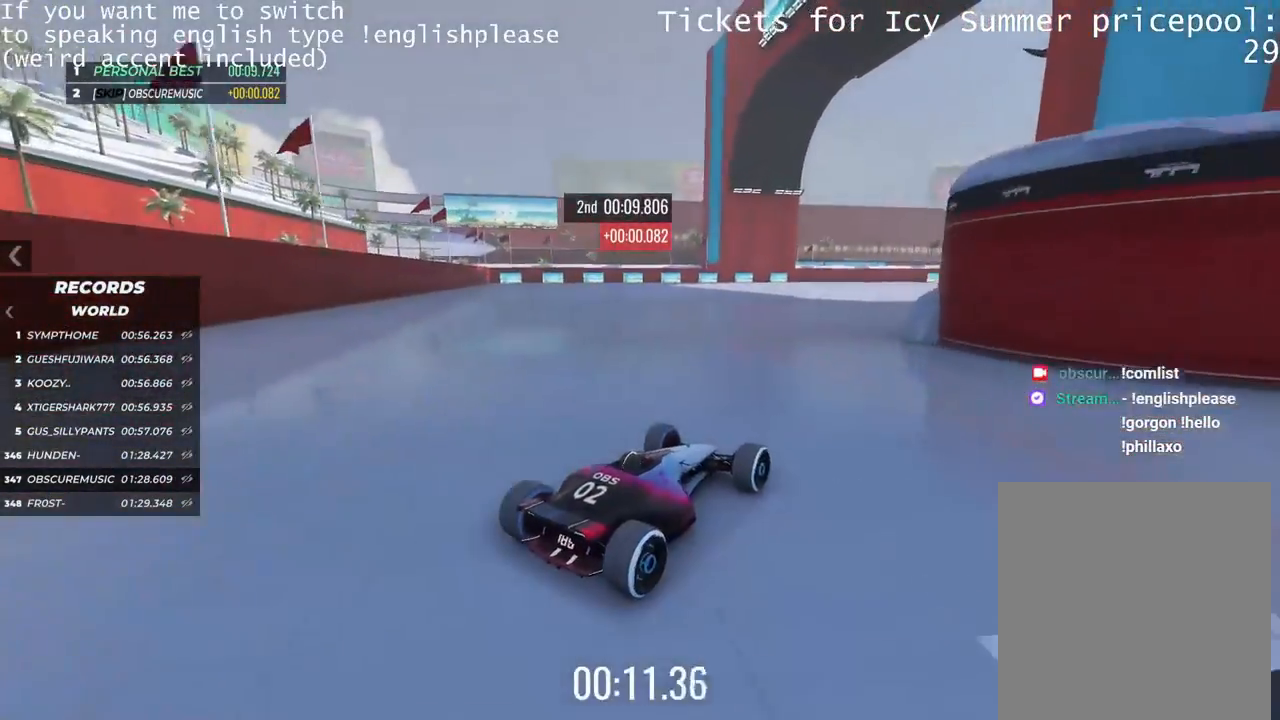
{"keys": ["up"], "events": []}
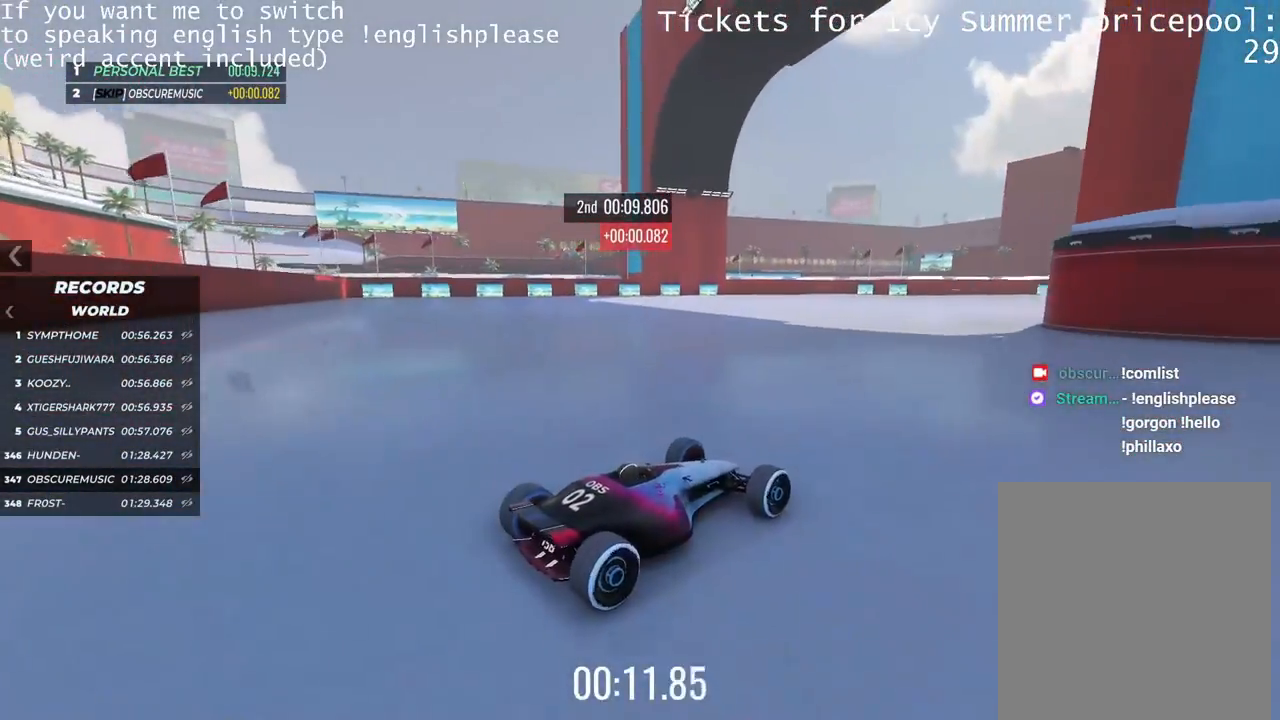
{"keys": ["right", "up"], "events": [[284, "right", "down"]]}
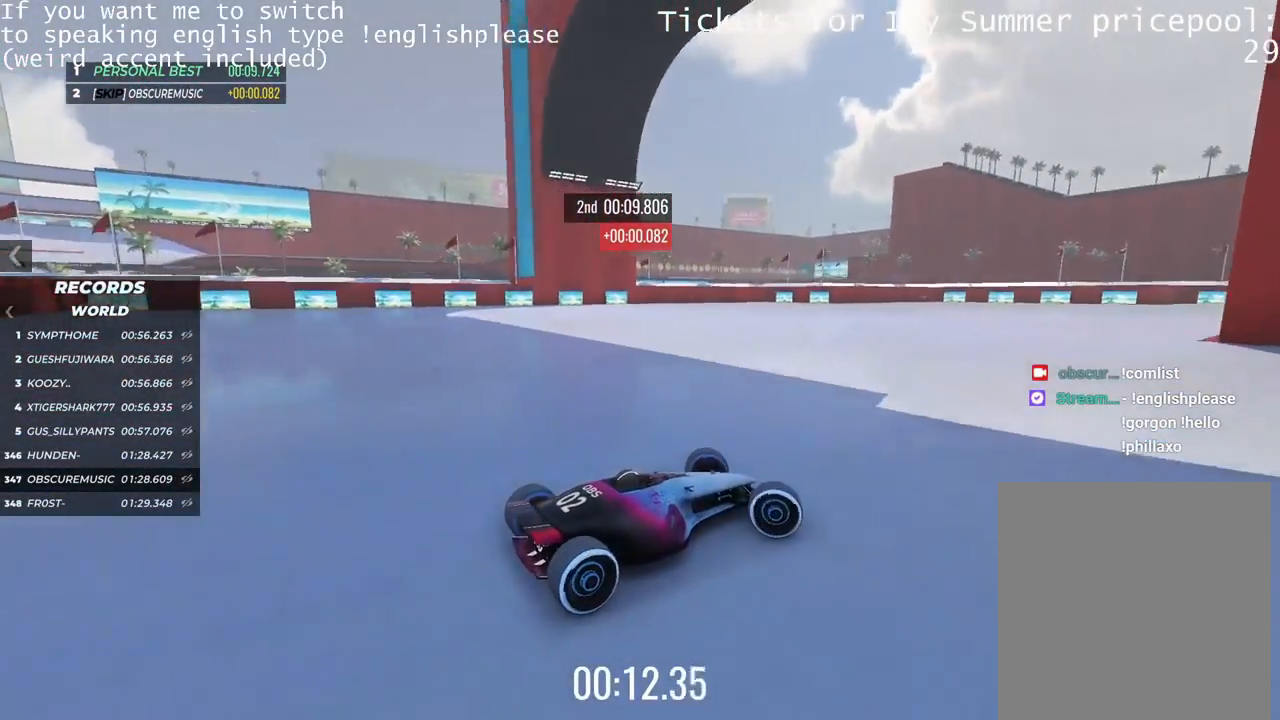
{"keys": ["up"], "events": [[450, "right", "up"]]}
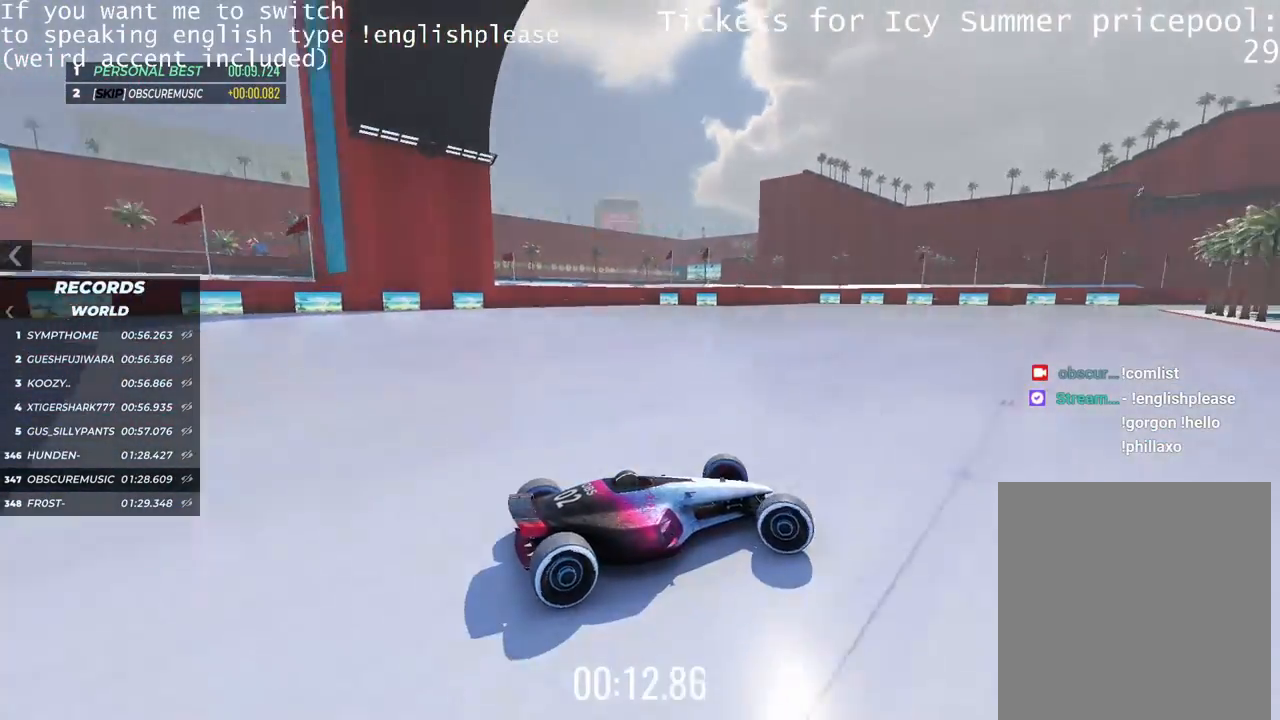
{"keys": ["left", "up"], "events": [[33, "left", "down"]]}
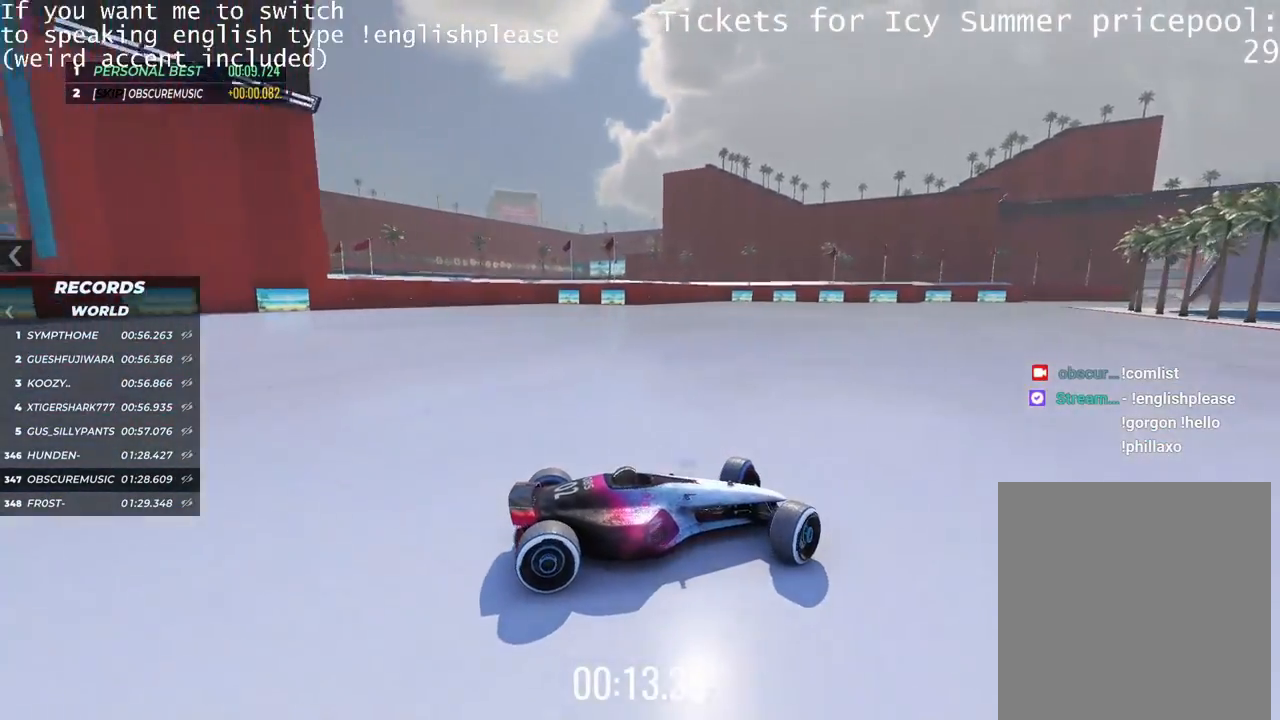
{"keys": ["left", "up"], "events": []}
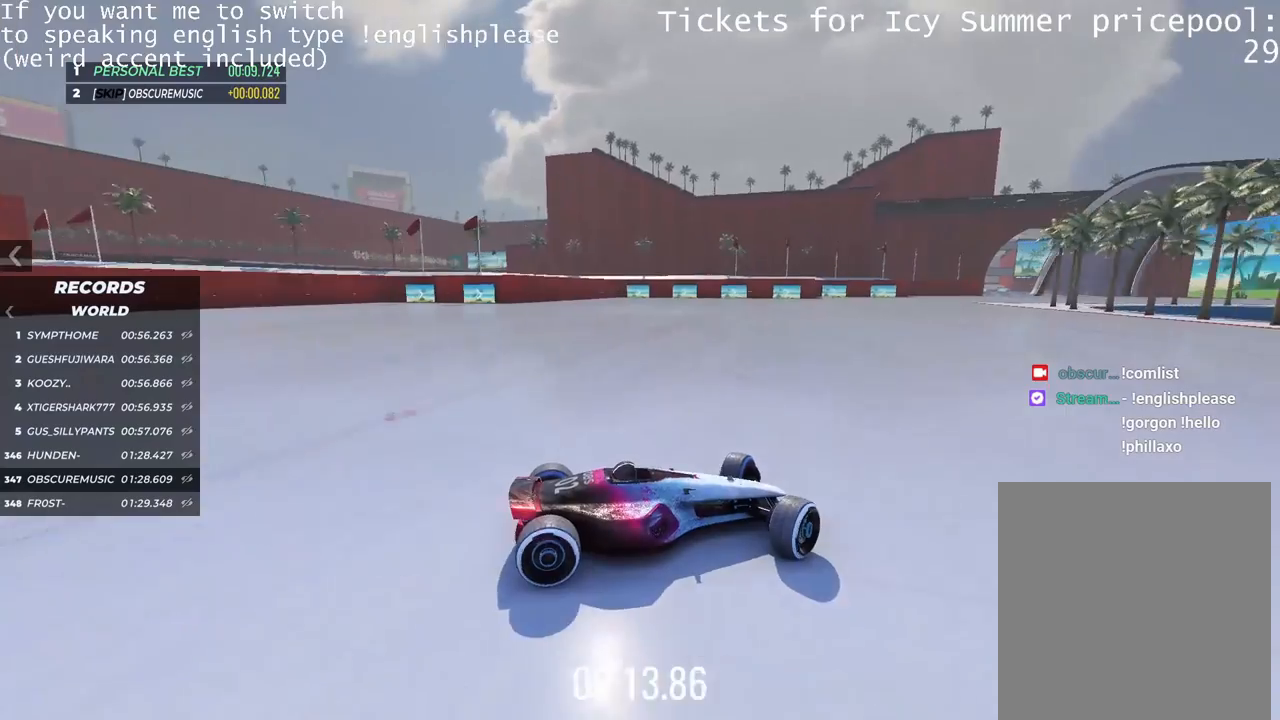
{"keys": ["left", "up"], "events": []}
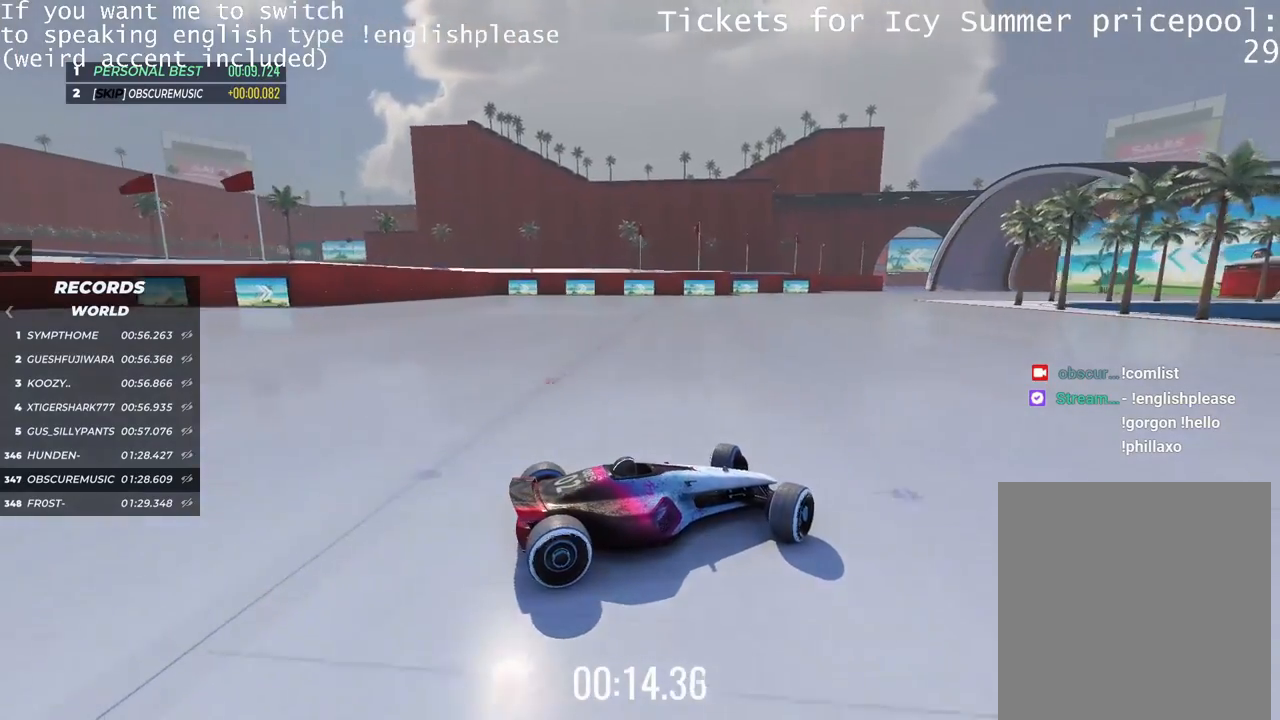
{"keys": ["up"], "events": [[66, "left", "up"]]}
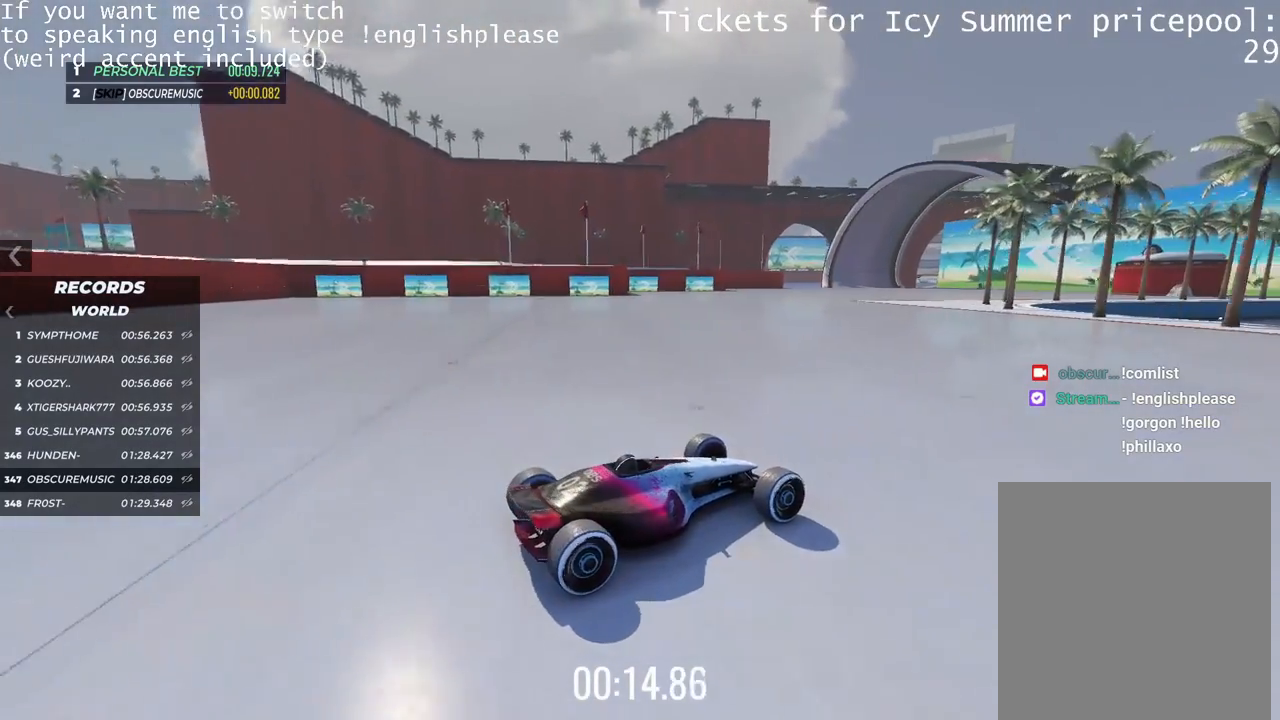
{"keys": ["up"], "events": [[267, "left", "down"], [384, "left", "up"]]}
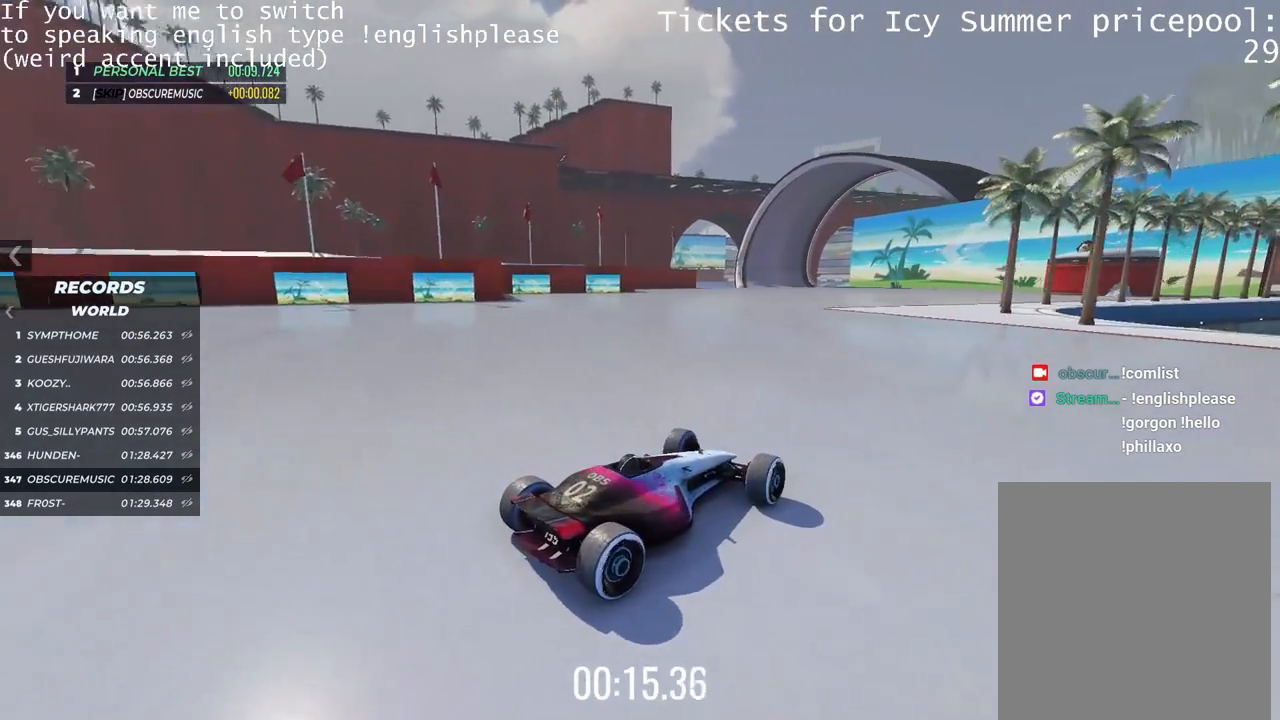
{"keys": ["up"], "events": [[400, "left", "down"], [483, "left", "up"]]}
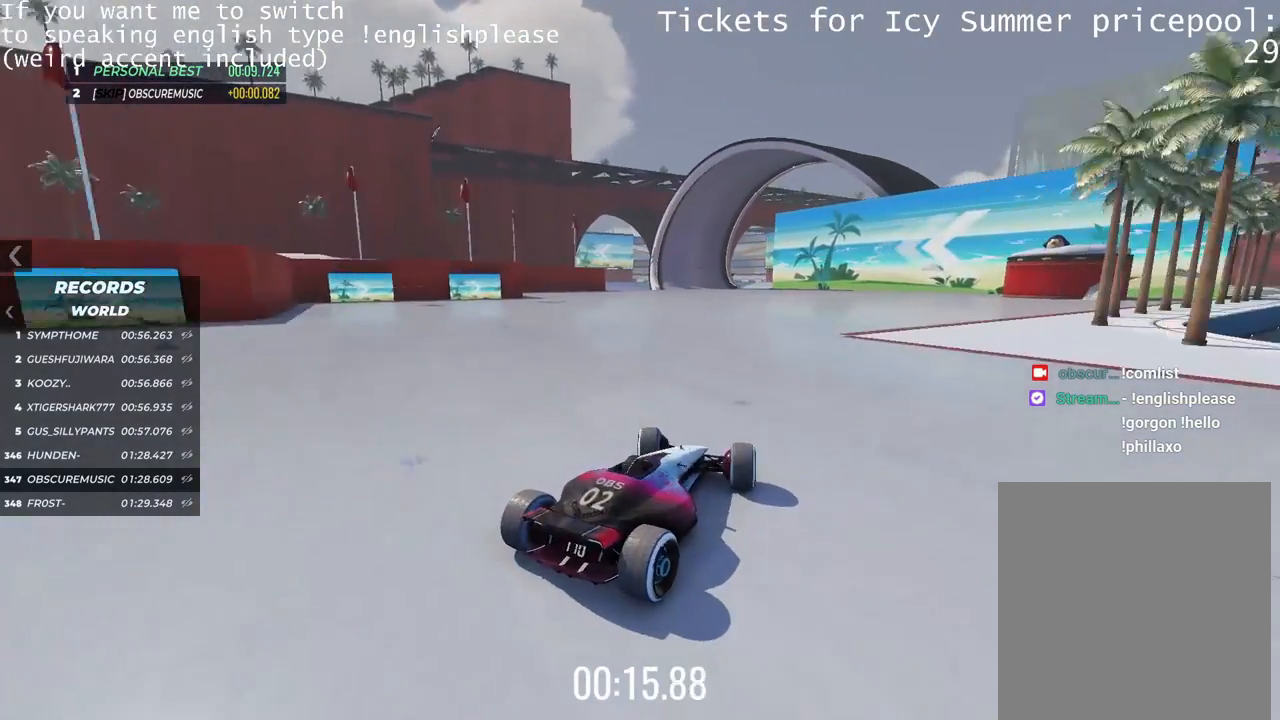
{"keys": ["up"], "events": [[67, "left", "down"], [184, "left", "up"]]}
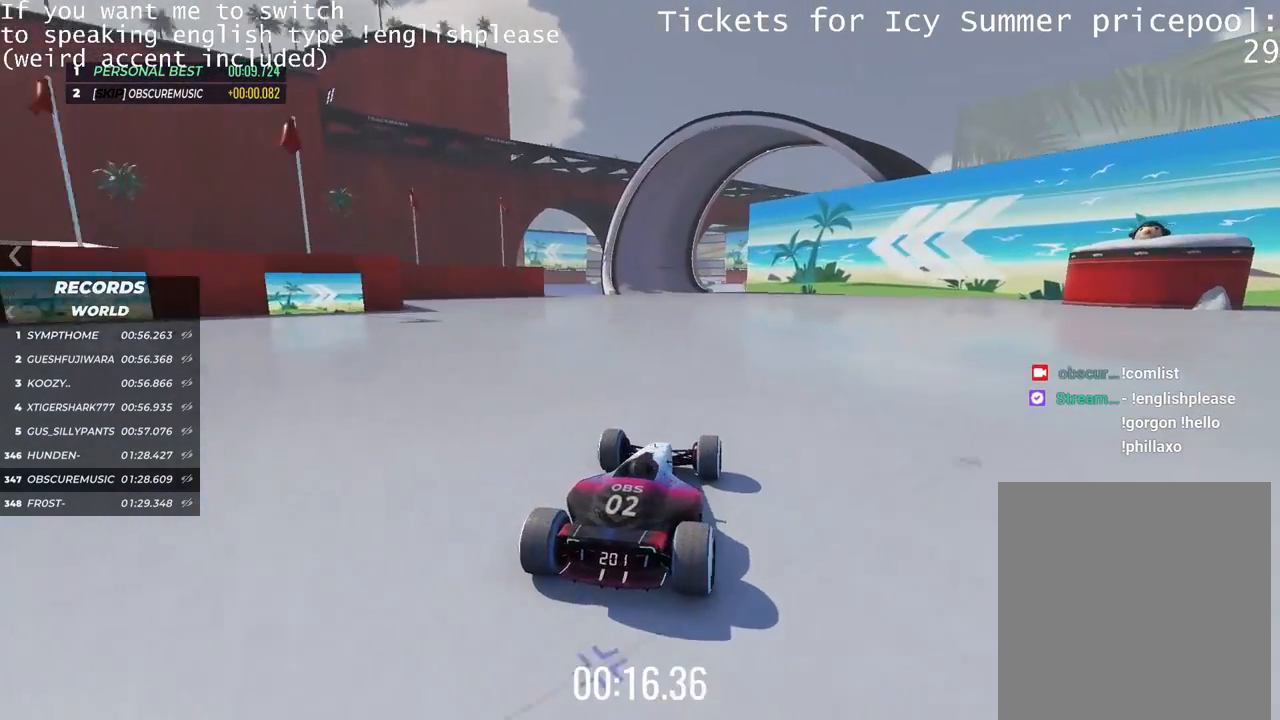
{"keys": ["up"], "events": [[383, "left", "down"], [467, "left", "up"]]}
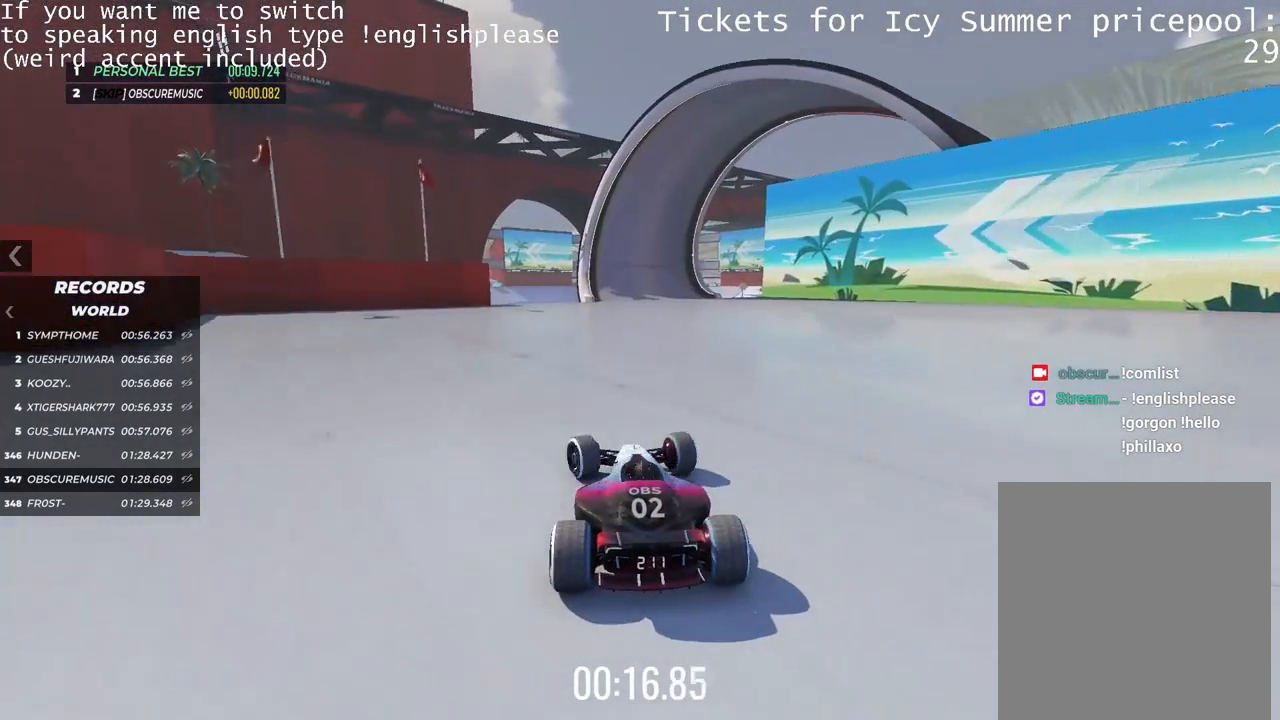
{"keys": ["right", "up"], "events": [[267, "right", "down"]]}
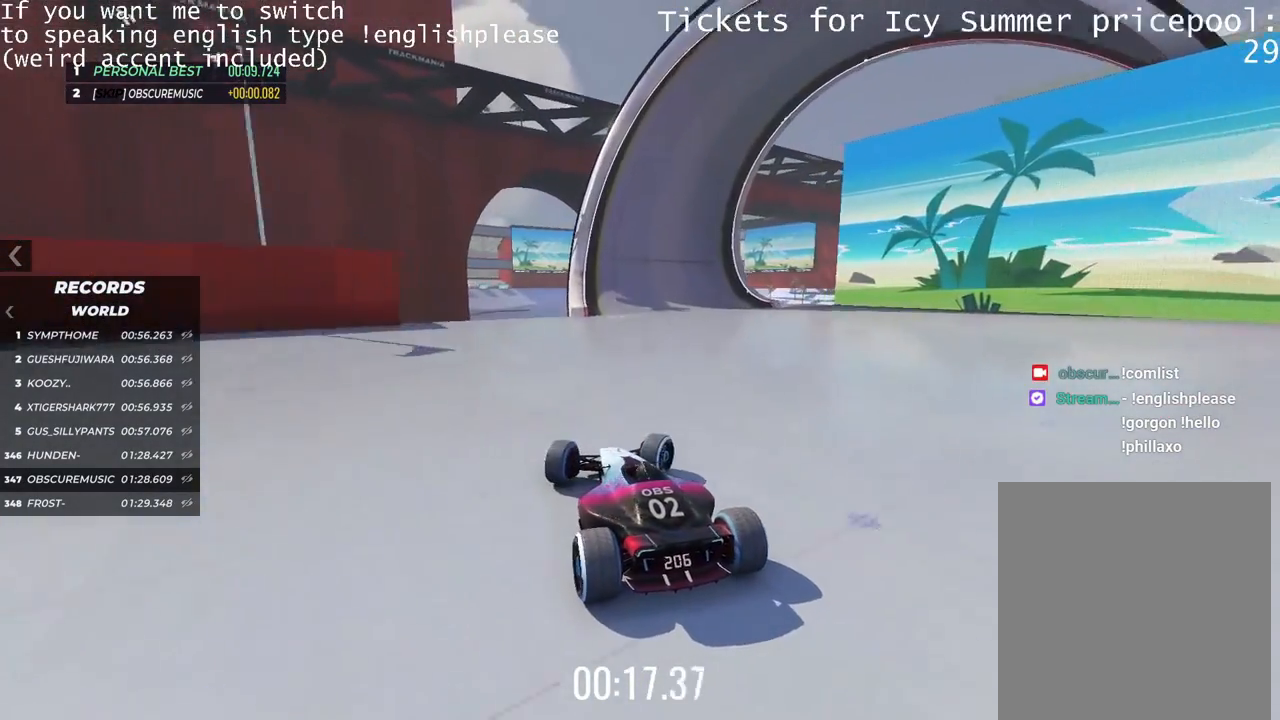
{"keys": ["left", "up"], "events": [[250, "right", "up"], [383, "left", "down"]]}
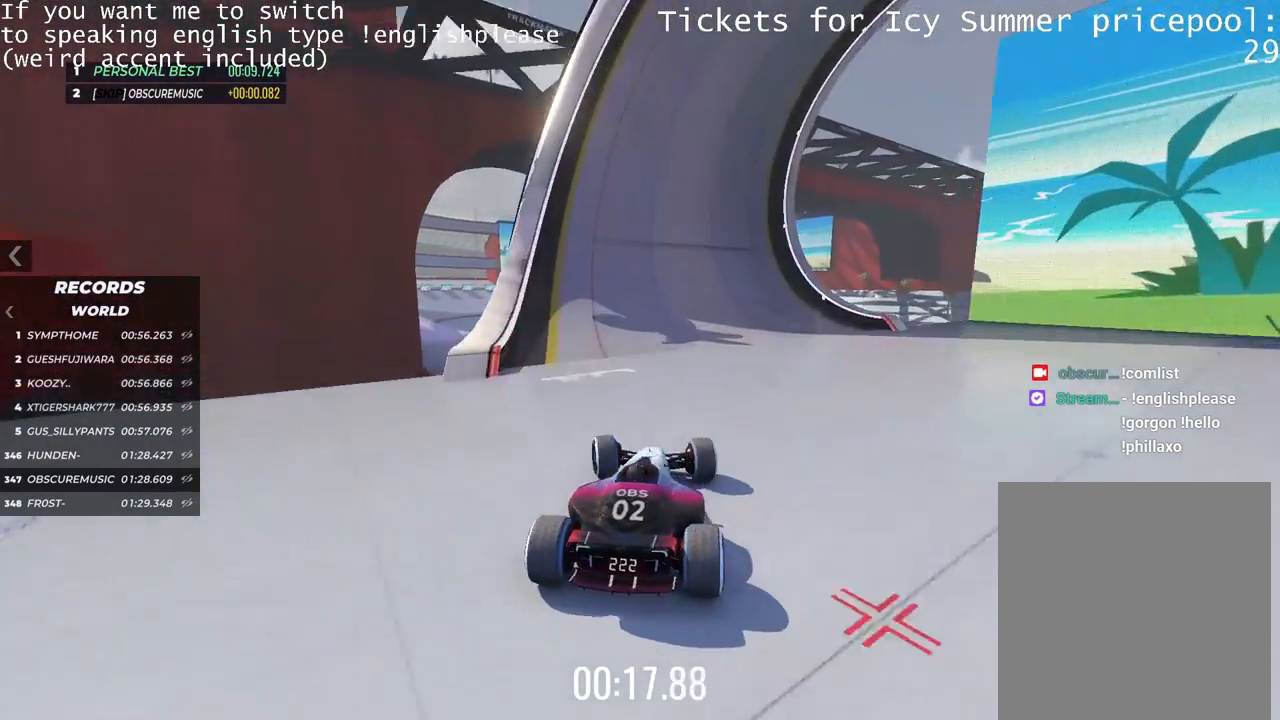
{"keys": ["up"], "events": [[467, "left", "up"]]}
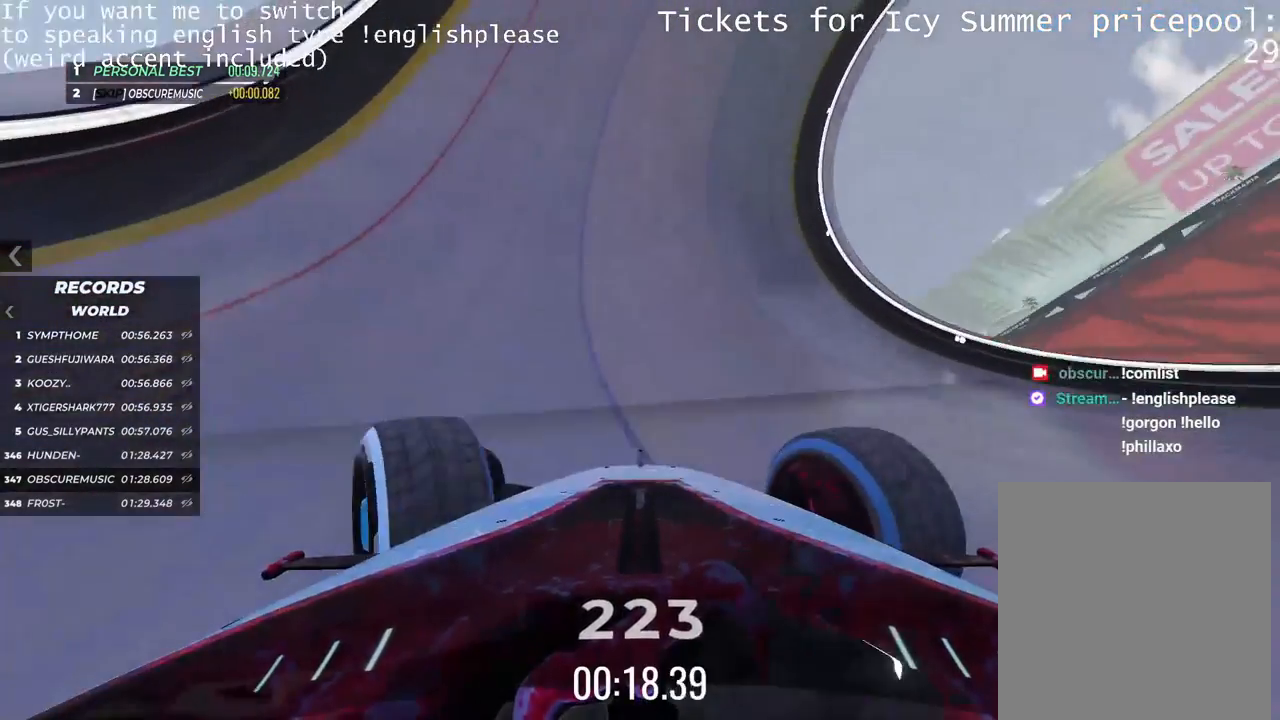
{"keys": ["up"], "events": [[300, "right", "down"], [383, "right", "up"]]}
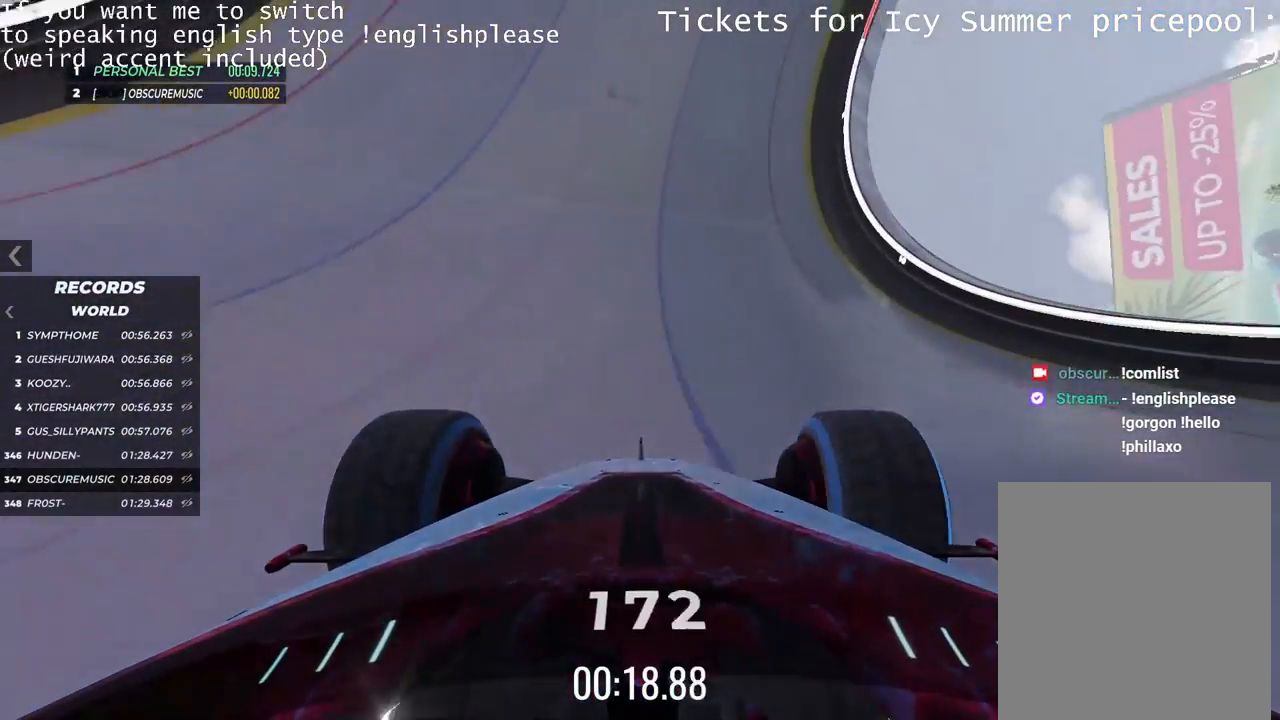
{"keys": ["up"], "events": [[184, "left", "down"], [350, "left", "up"]]}
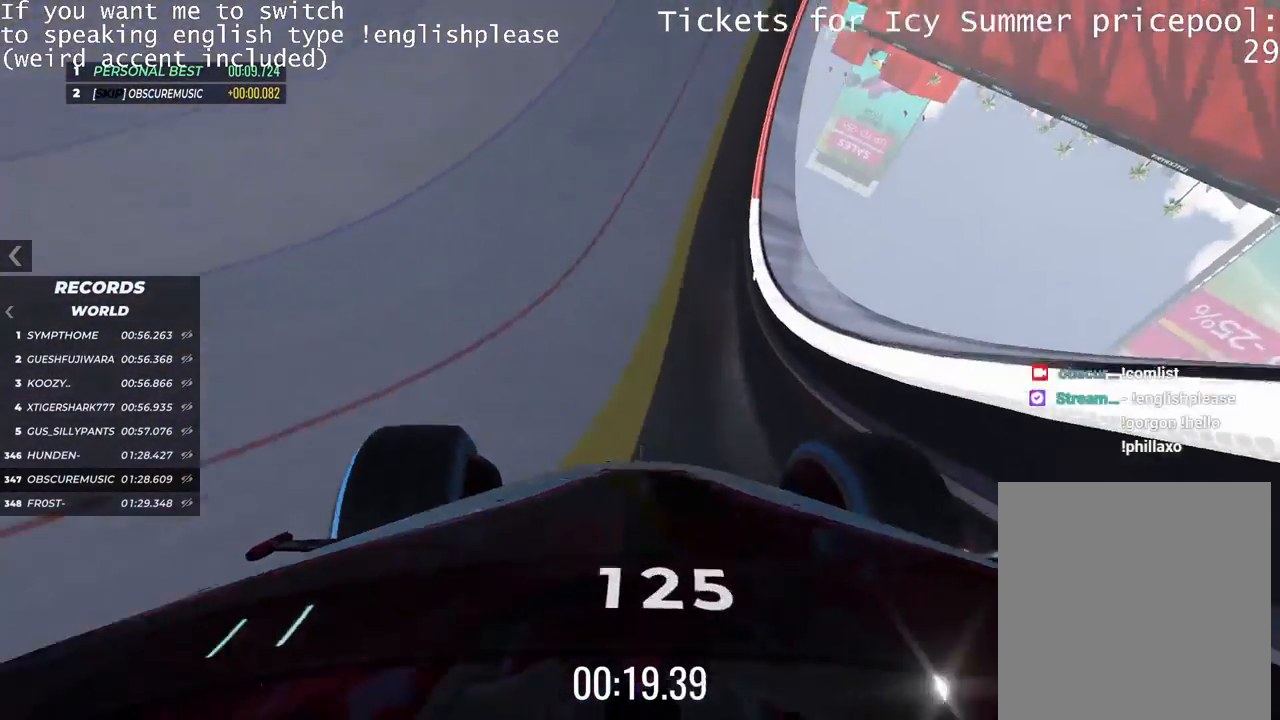
{"keys": ["up"], "events": []}